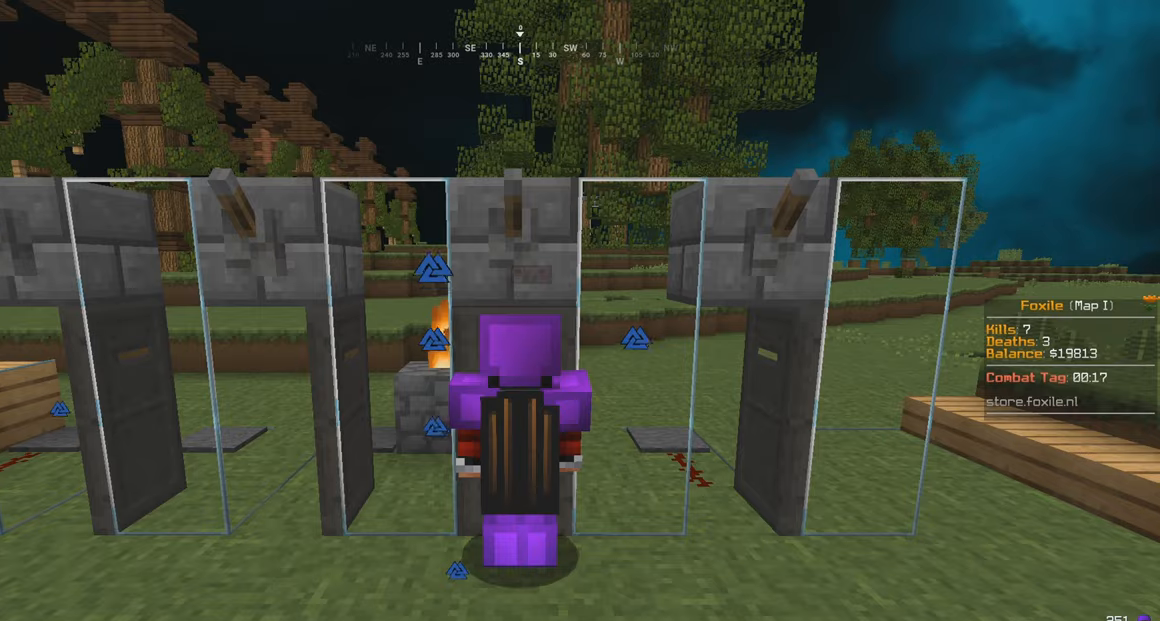
Gameplay with keyboard and mouse; each line is a JSON object with the keys and mouse buttons held at the frame after it. "events" lists presses ("down") and releases ("up") of "a", "d", "s", "w", "mouse_left" and "mouse_right" between this image and that frame as [ms after this image, input, new state], when the widget could be followed in between. "mouse_left", "mouse_right" = the "left", "right" buttons of the "mouse" list. No other keys are recorded. Fast repeated clicks can show as one long hold. Mouse movement is not recorded.
{"keys": ["w"], "mouse": ["left"], "events": [[83, "mouse_left", "down"], [183, "mouse_left", "up"], [483, "mouse_left", "down"]]}
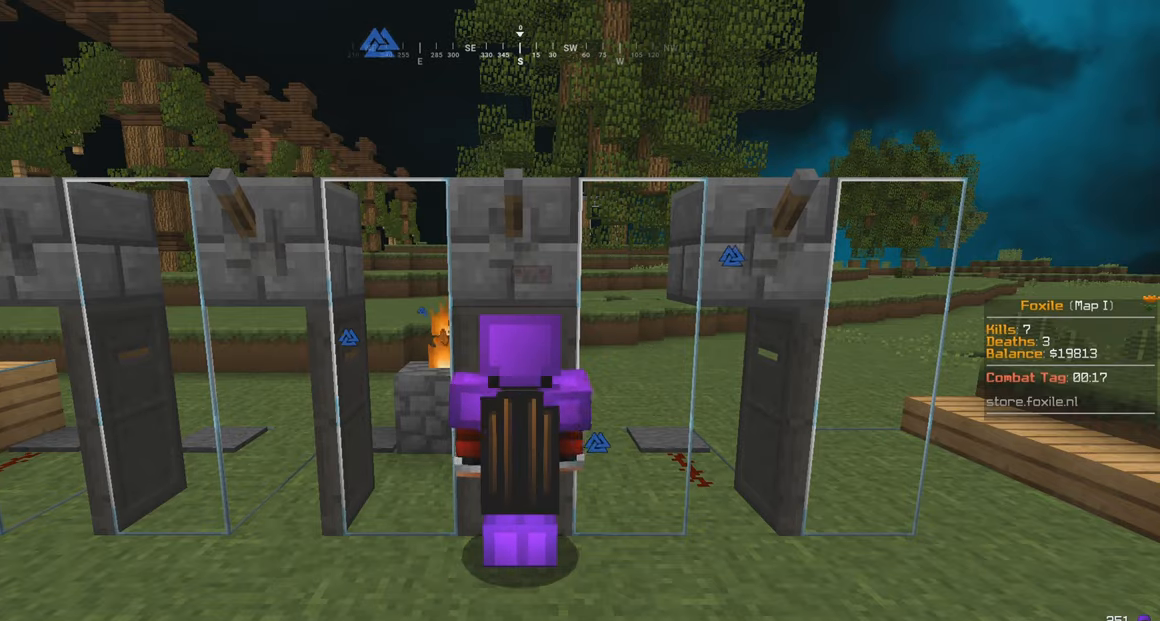
{"keys": ["w"], "mouse": ["left"], "events": [[133, "mouse_left", "up"], [383, "mouse_left", "down"]]}
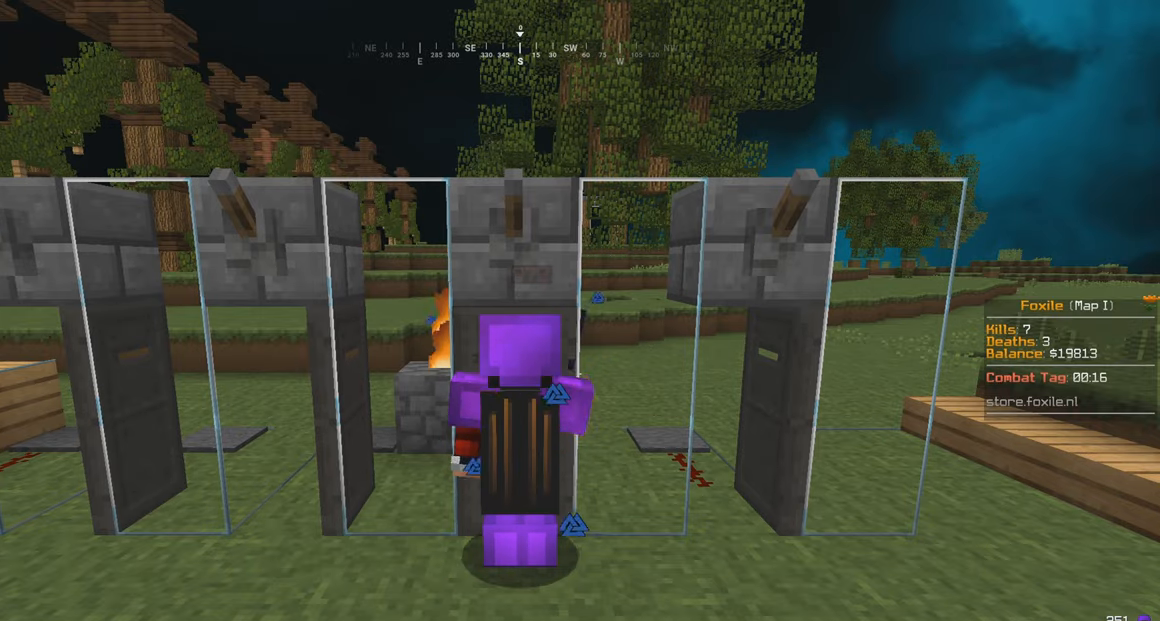
{"keys": ["w"], "mouse": ["left"], "events": [[133, "mouse_left", "up"], [483, "mouse_left", "down"]]}
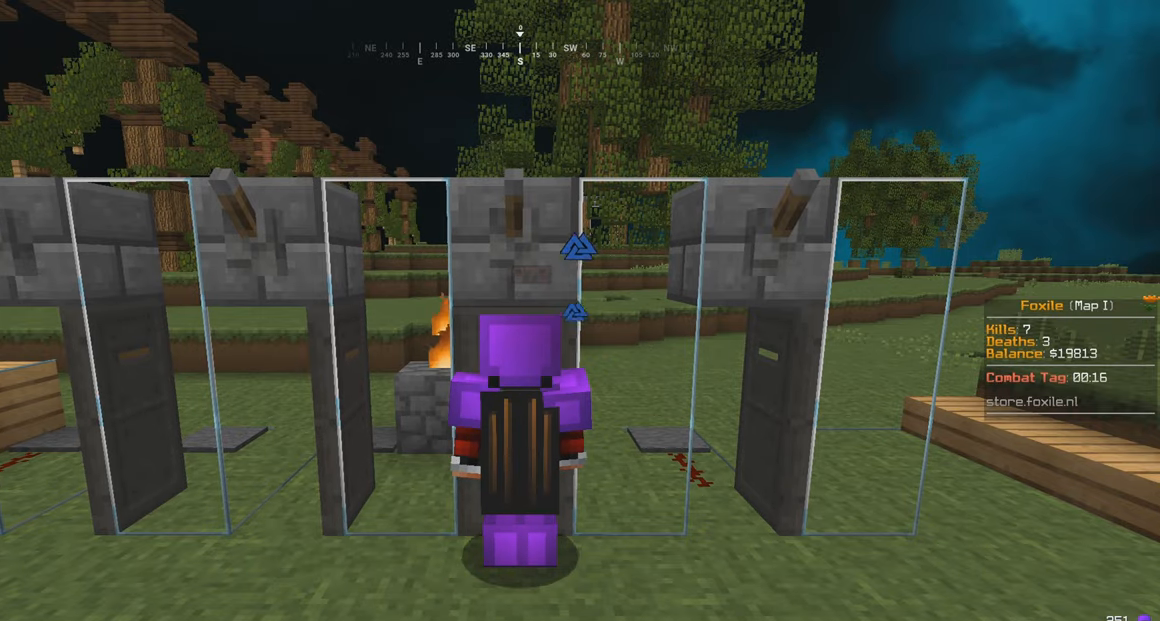
{"keys": ["w"], "mouse": [], "events": [[133, "mouse_left", "up"]]}
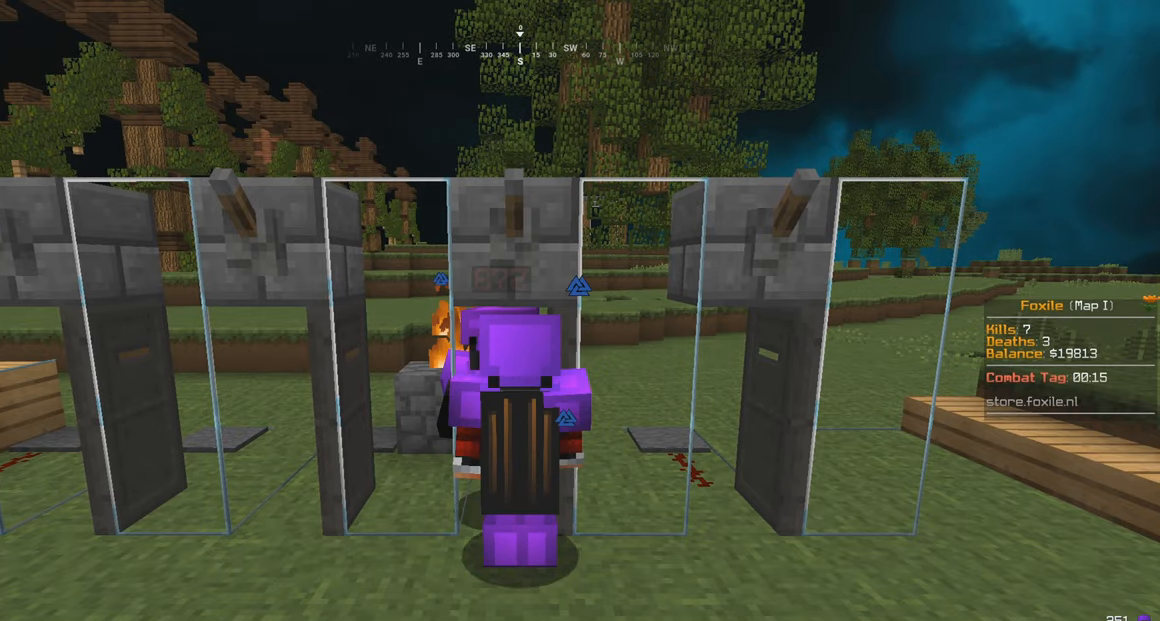
{"keys": ["a", "w"], "mouse": ["left"], "events": [[83, "mouse_left", "down"], [316, "mouse_left", "up"], [433, "a", "down"], [433, "mouse_left", "down"]]}
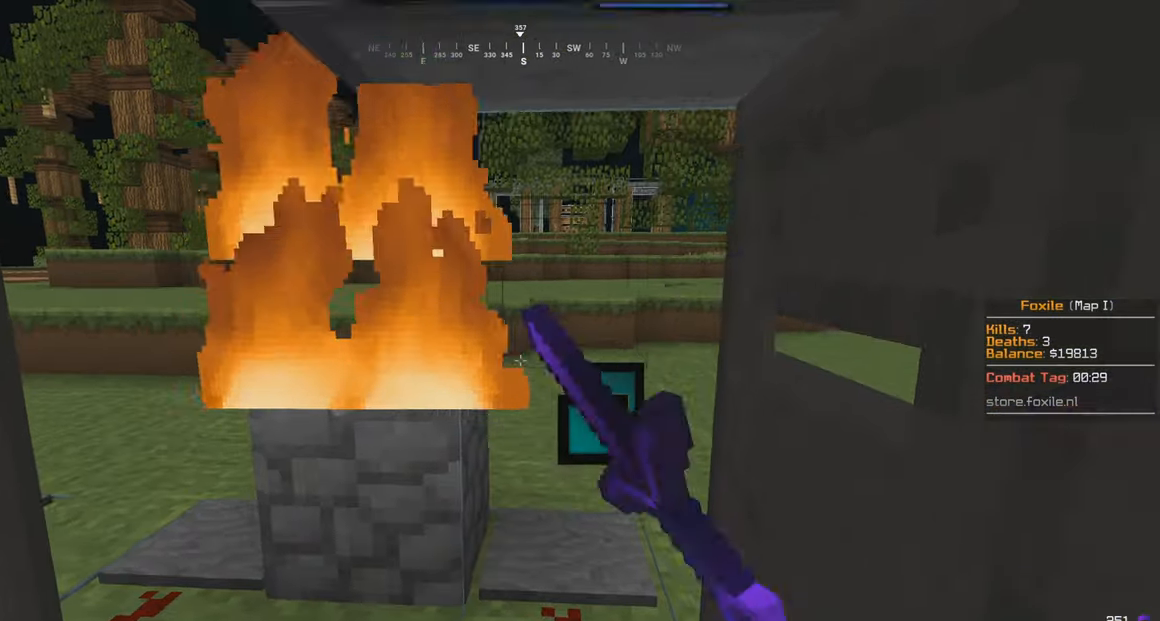
{"keys": ["a", "w"], "mouse": ["left"], "events": [[66, "a", "up"], [66, "w", "up"], [83, "s", "down"], [133, "a", "down"], [300, "s", "up"], [300, "w", "down"]]}
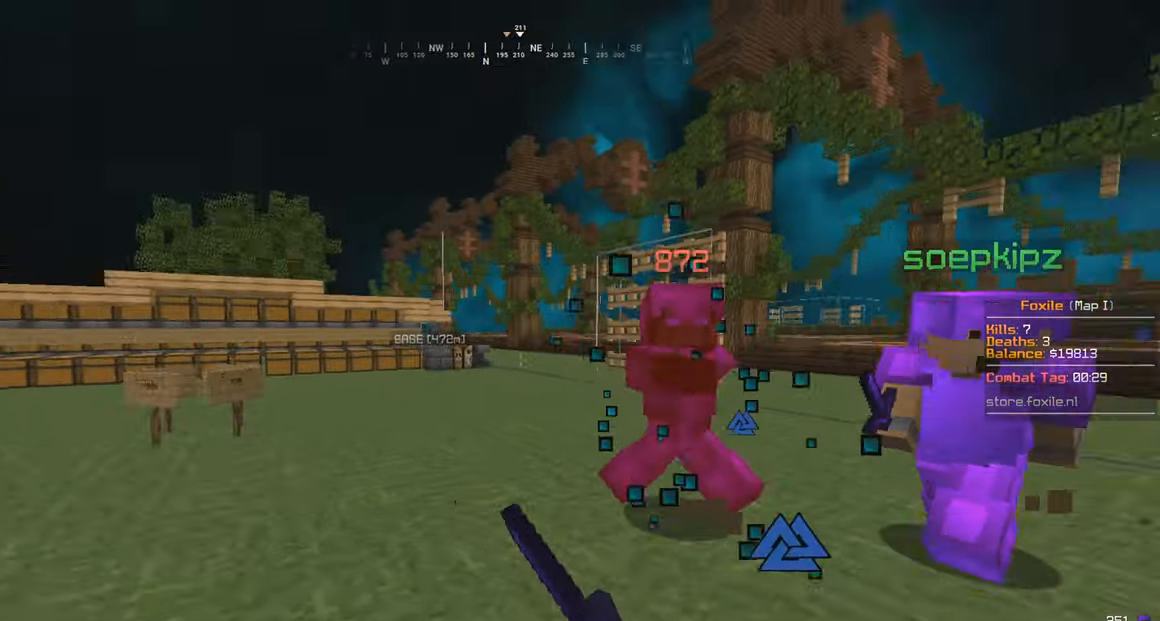
{"keys": ["a", "w"], "mouse": ["left"], "events": [[100, "a", "up"], [183, "a", "down"]]}
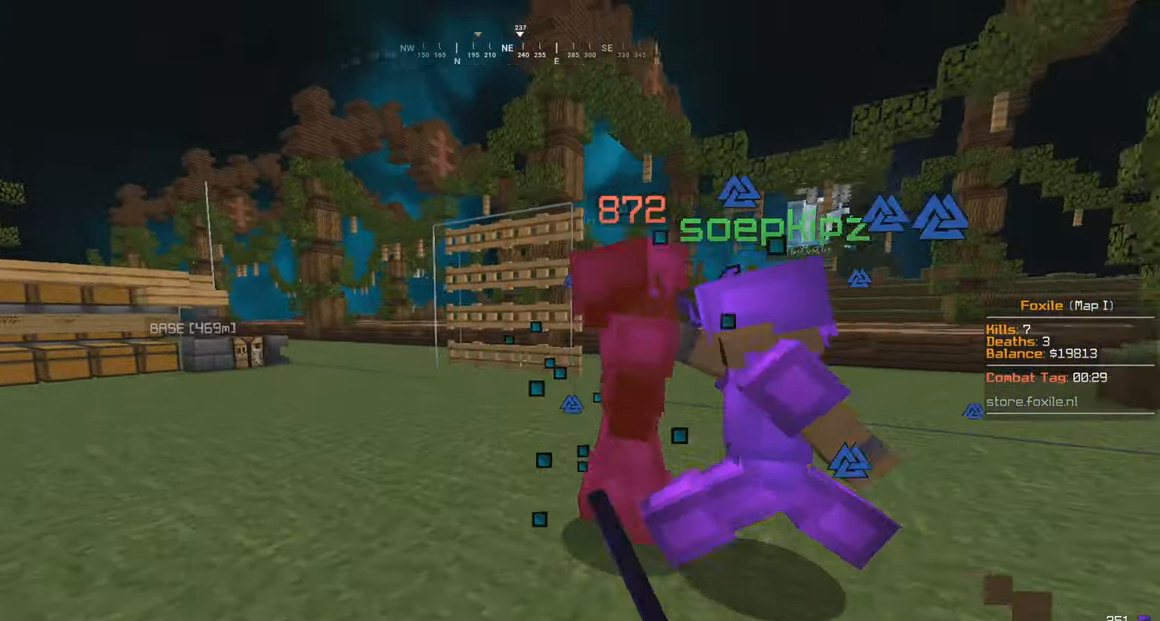
{"keys": ["a", "w"], "mouse": ["left"], "events": []}
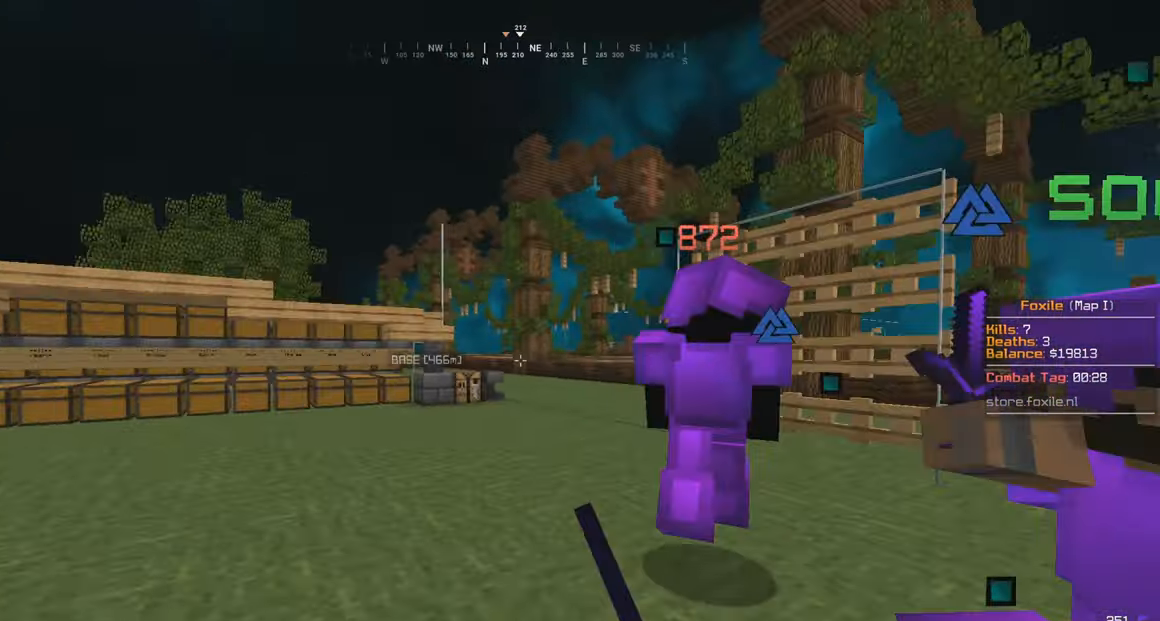
{"keys": ["w"], "mouse": ["left"], "events": [[316, "a", "up"]]}
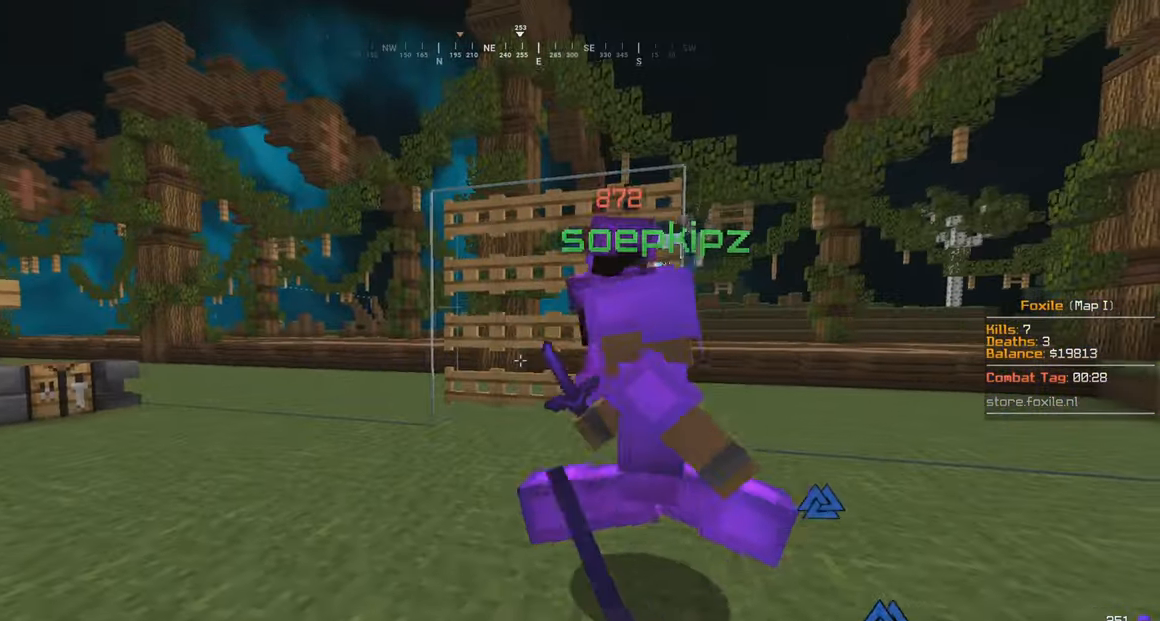
{"keys": ["a", "w"], "mouse": [], "events": [[133, "mouse_left", "up"], [483, "a", "down"]]}
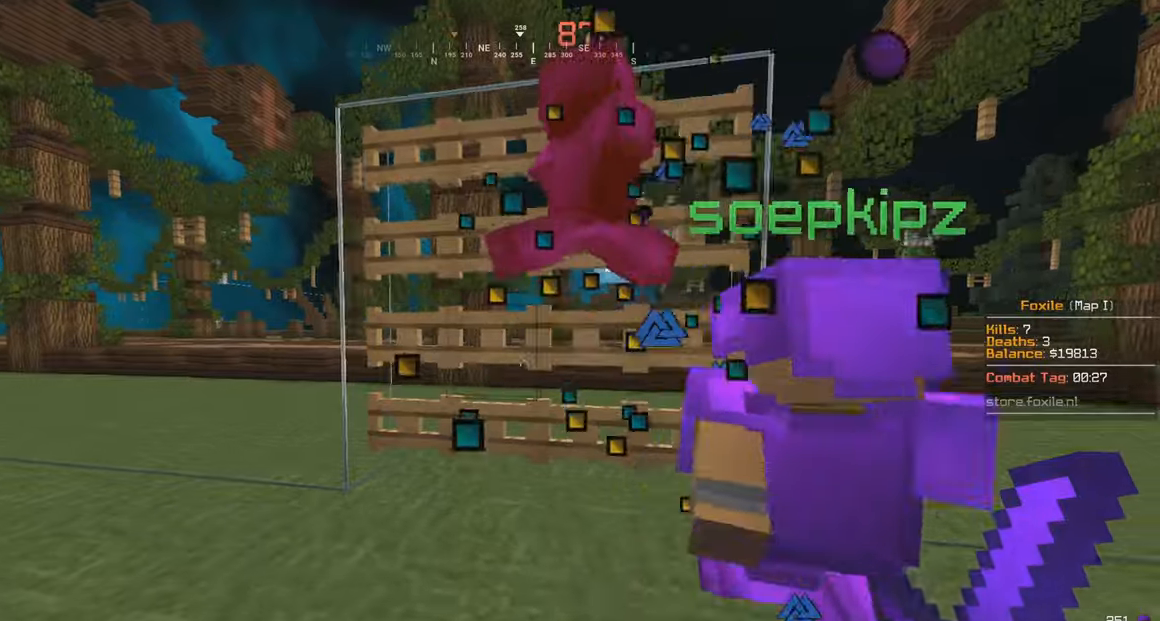
{"keys": ["d", "w"], "mouse": ["left"], "events": [[133, "a", "up"], [133, "mouse_left", "down"], [250, "w", "up"], [500, "d", "down"], [500, "w", "down"]]}
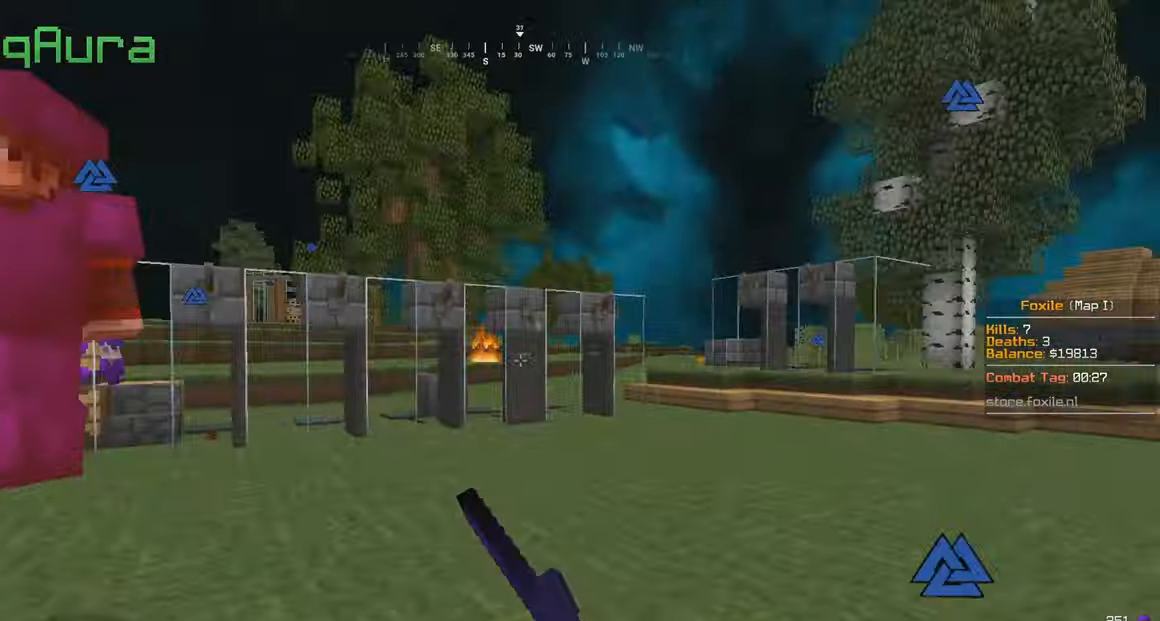
{"keys": ["d", "w"], "mouse": [], "events": [[83, "mouse_left", "up"], [283, "mouse_left", "down"], [383, "mouse_left", "up"]]}
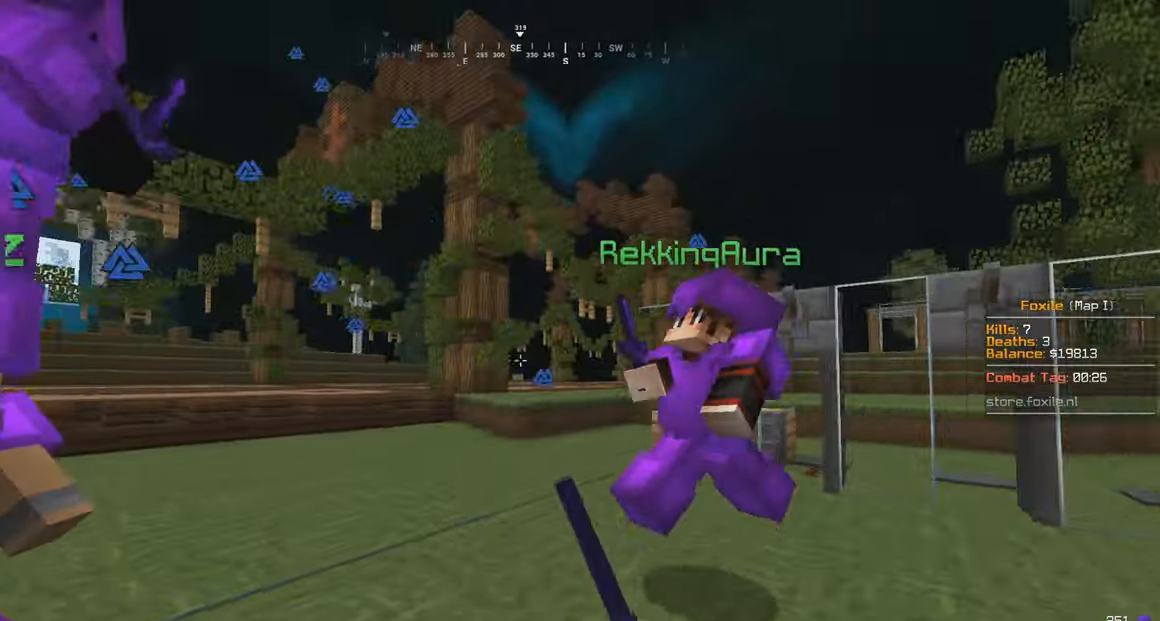
{"keys": ["s"], "mouse": ["left"], "events": [[83, "a", "down"], [83, "d", "up"], [83, "w", "up"], [133, "mouse_left", "down"], [133, "w", "down"], [433, "a", "up"], [483, "w", "up"], [500, "s", "down"]]}
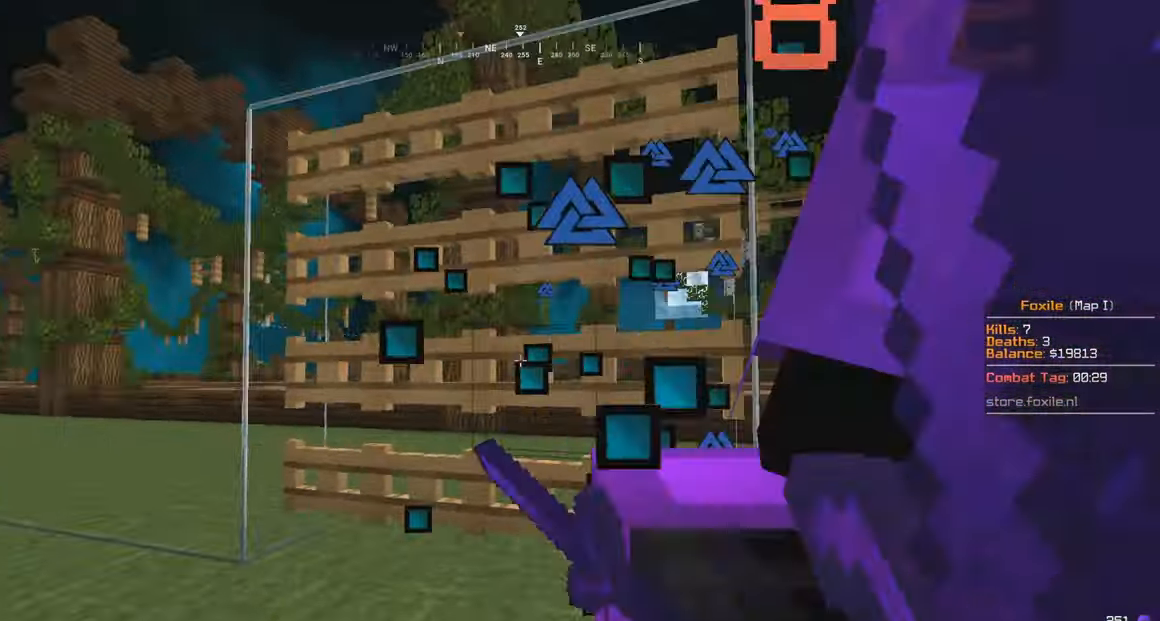
{"keys": ["s", "w"], "mouse": ["left"], "events": [[433, "w", "down"]]}
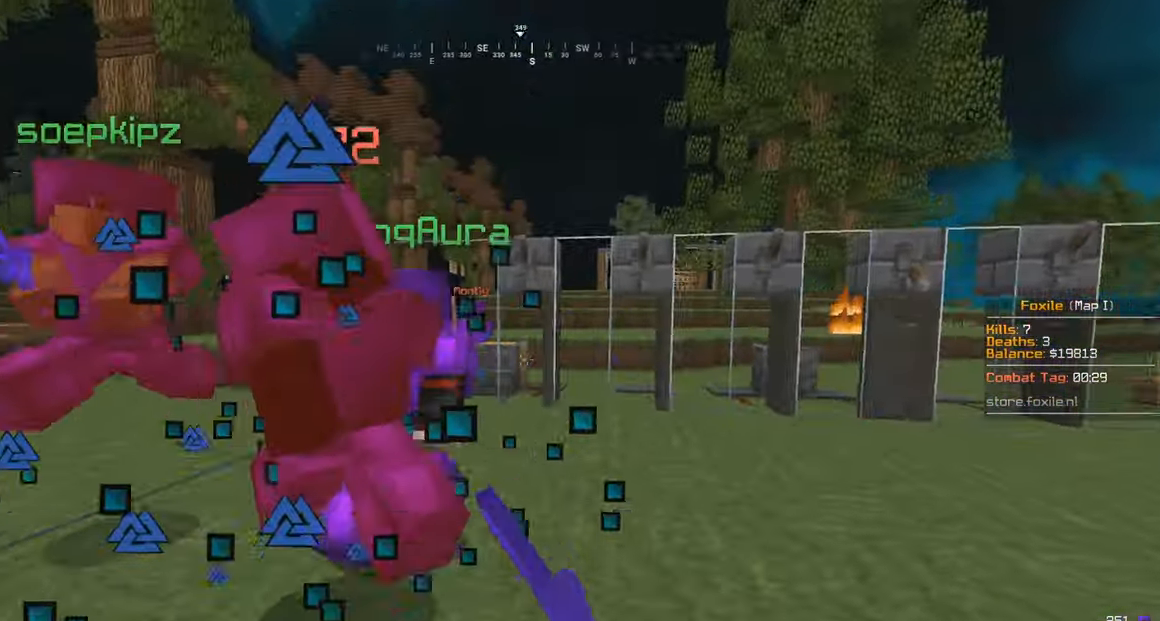
{"keys": ["d", "w"], "mouse": ["left"], "events": [[17, "s", "up"], [67, "mouse_left", "up"], [133, "mouse_left", "down"], [233, "d", "down"], [233, "w", "up"], [483, "w", "down"]]}
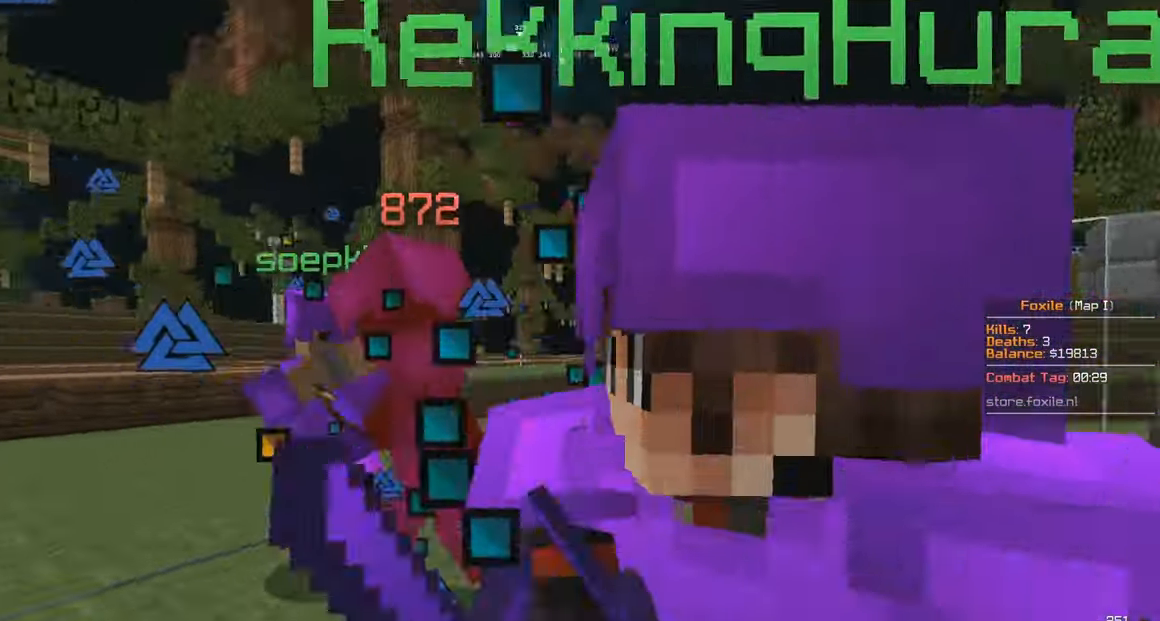
{"keys": ["d", "w"], "mouse": ["left"], "events": [[33, "d", "up"], [83, "d", "down"], [167, "w", "up"], [217, "d", "up"], [333, "d", "down"], [483, "w", "down"]]}
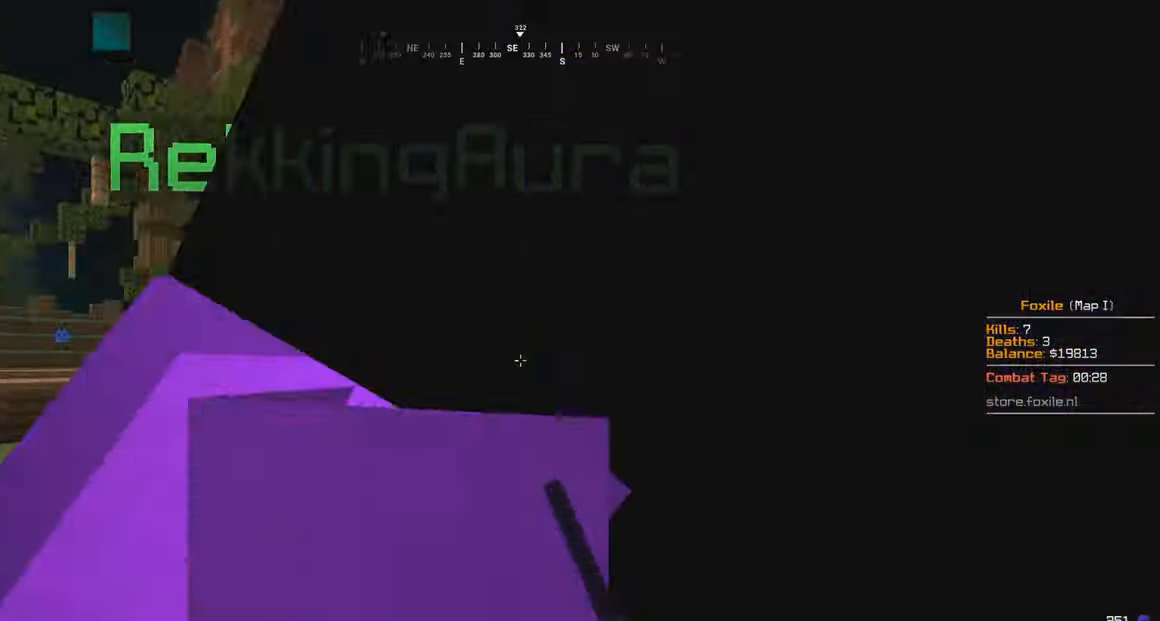
{"keys": ["d"], "mouse": ["left"], "events": [[100, "w", "up"]]}
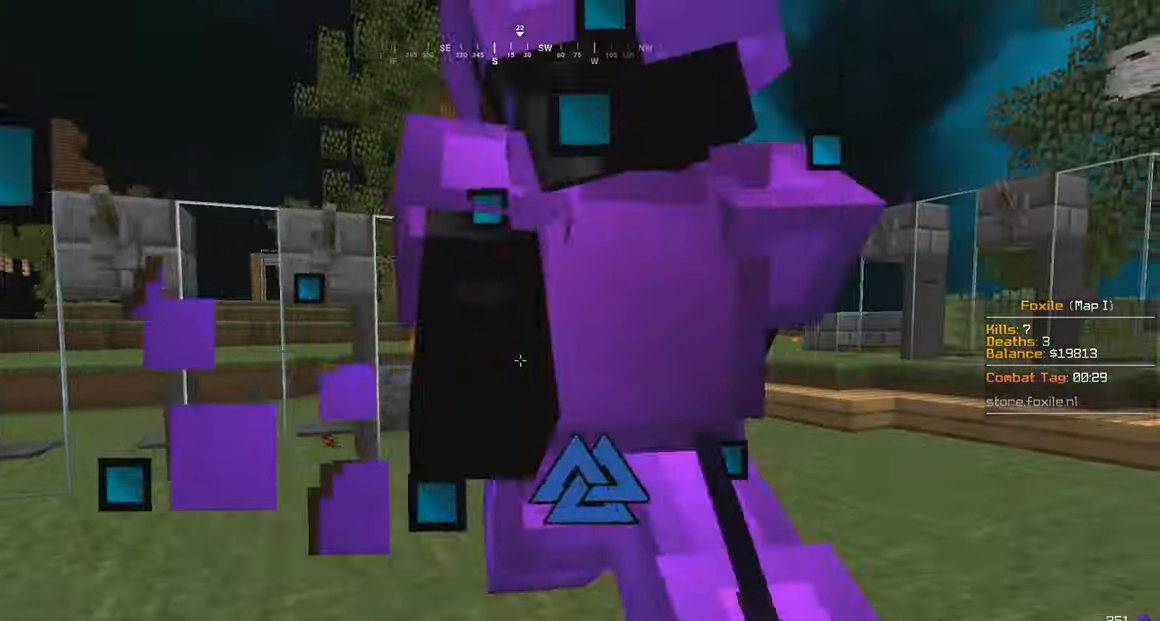
{"keys": ["w"], "mouse": ["left"], "events": [[83, "w", "down"], [117, "d", "up"], [333, "a", "down"], [467, "a", "up"]]}
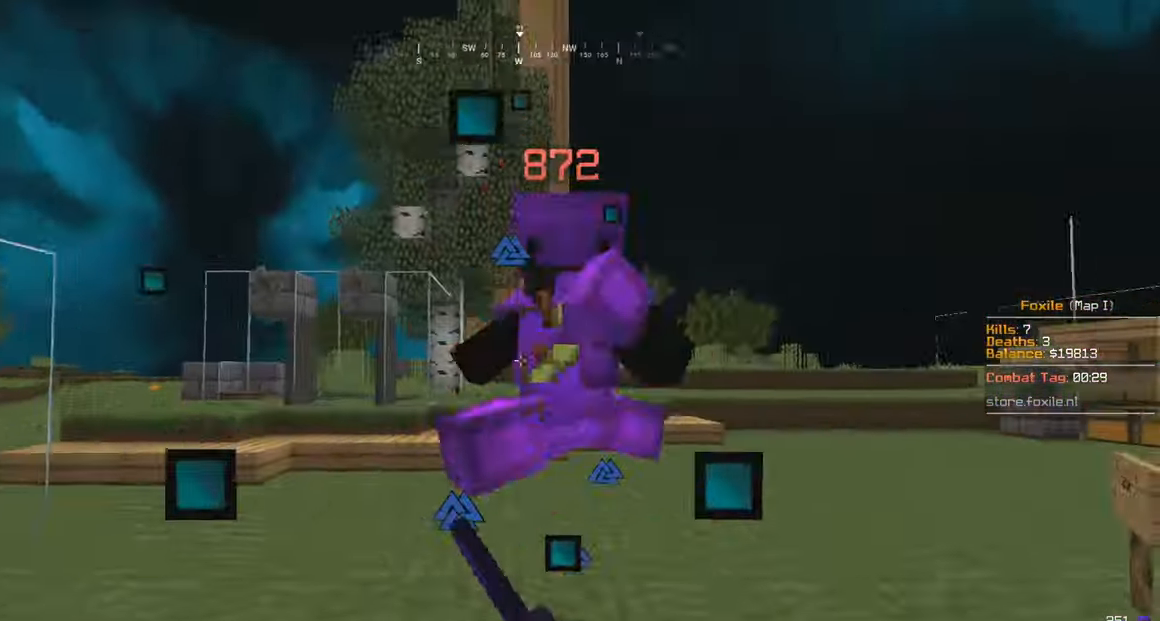
{"keys": ["w"], "mouse": ["left"], "events": []}
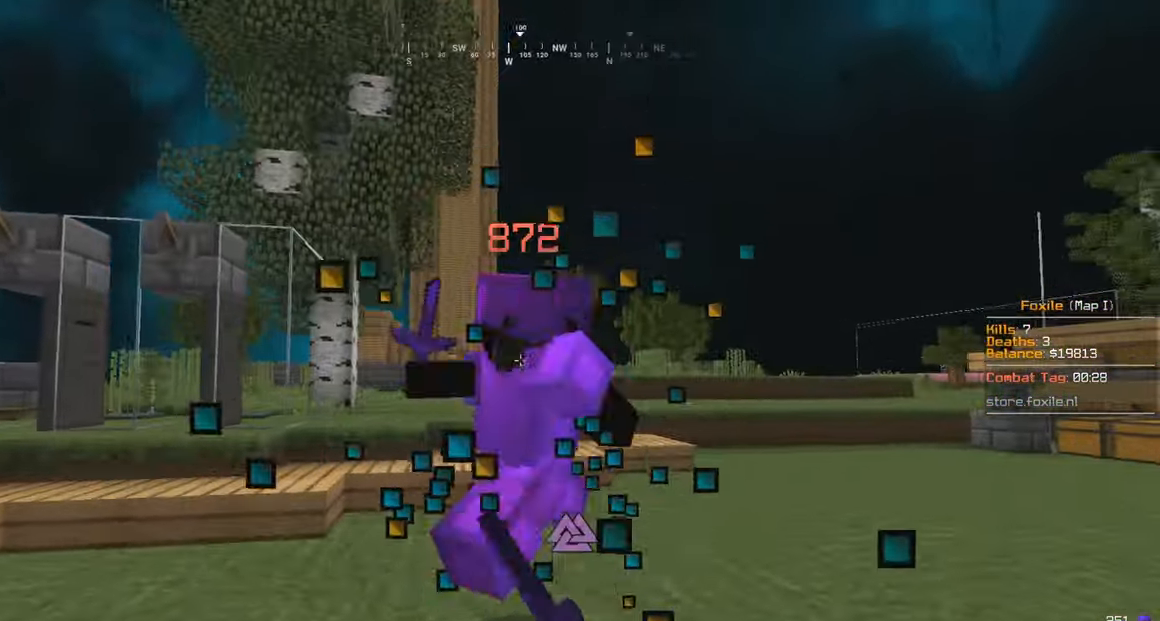
{"keys": ["d", "w"], "mouse": ["left"], "events": [[333, "d", "down"]]}
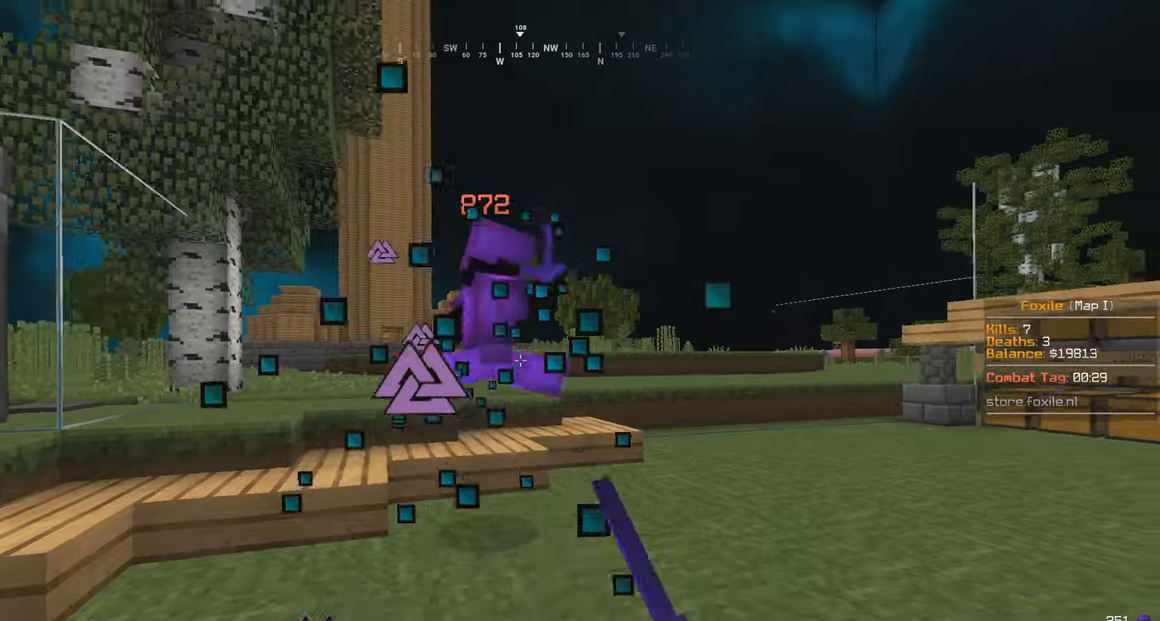
{"keys": ["d", "w"], "mouse": ["left"], "events": [[34, "d", "up"], [134, "d", "down"], [234, "d", "up"], [284, "d", "down"]]}
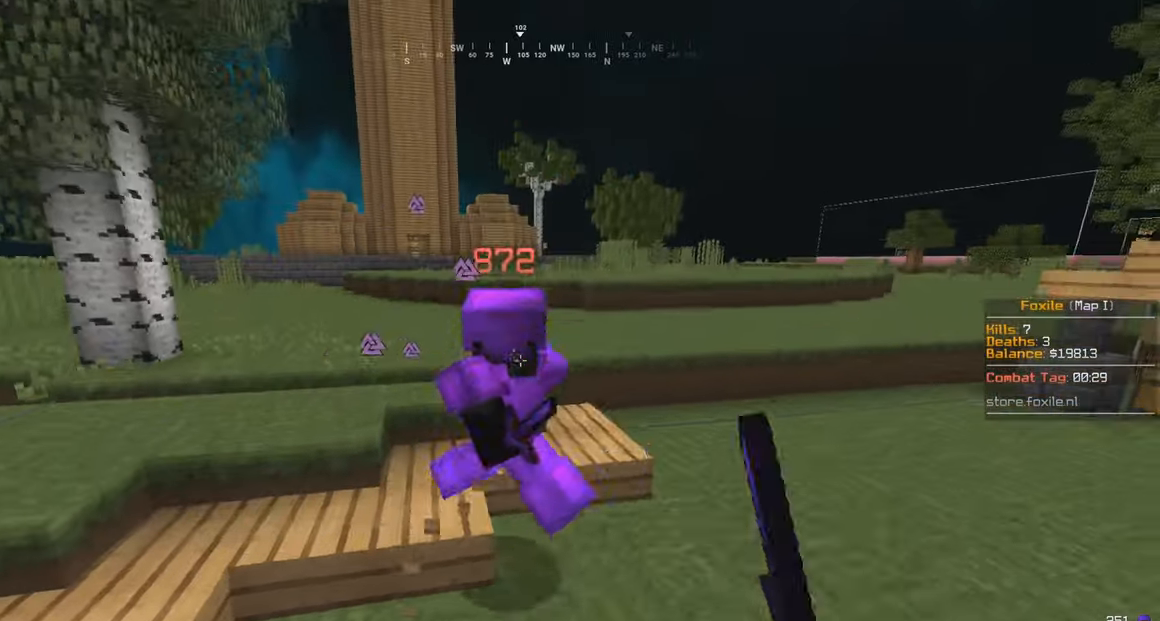
{"keys": ["d", "w"], "mouse": ["left"], "events": []}
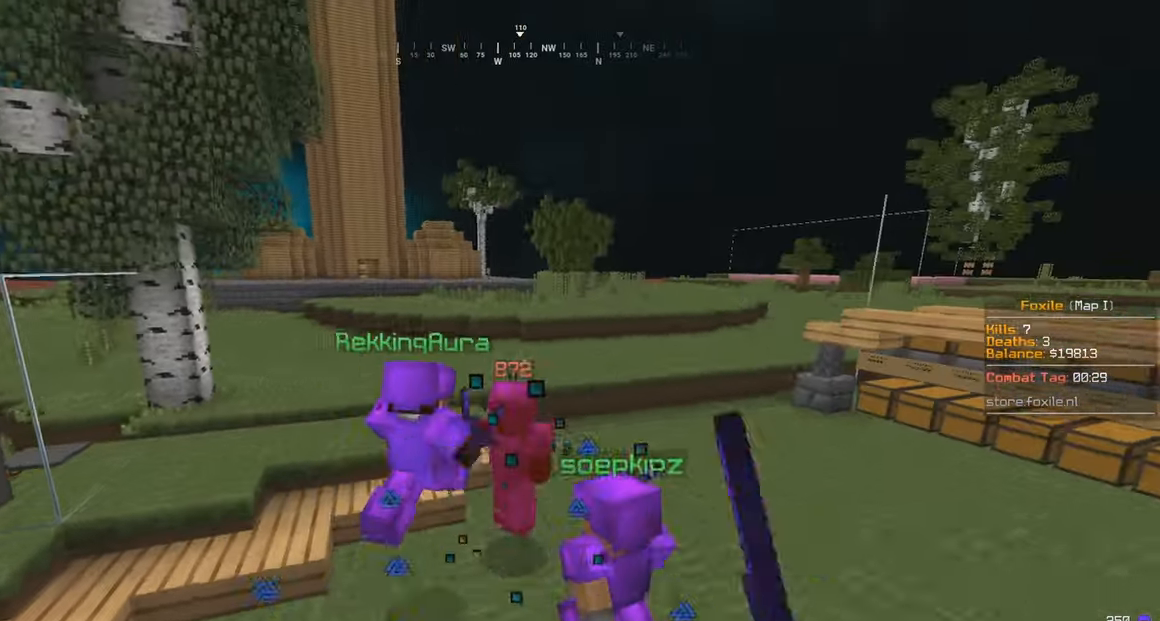
{"keys": ["d", "w"], "mouse": [], "events": [[34, "d", "up"], [84, "d", "down"], [234, "mouse_left", "up"], [317, "d", "up"], [484, "d", "down"]]}
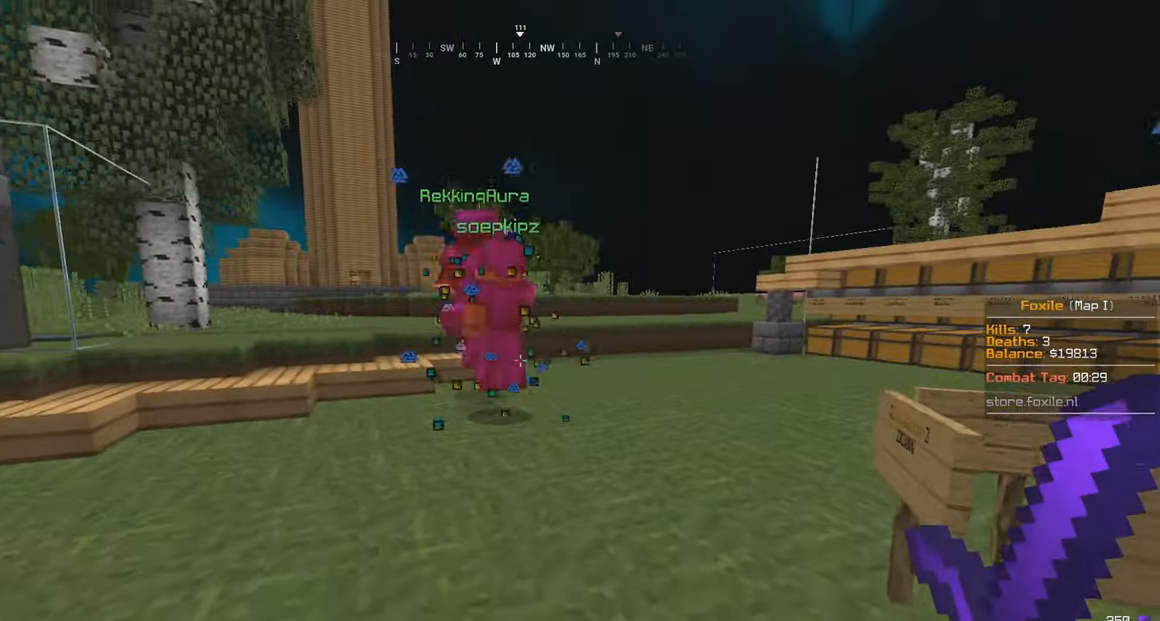
{"keys": ["w"], "mouse": [], "events": [[117, "d", "up"], [184, "d", "down"], [484, "d", "up"]]}
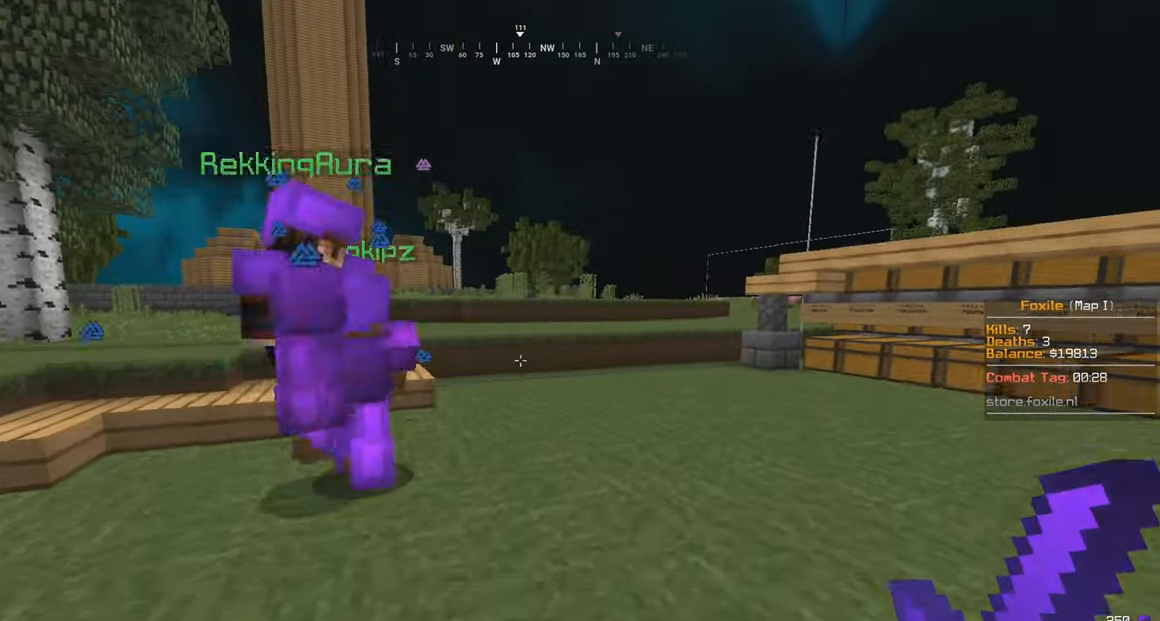
{"keys": ["a", "w"], "mouse": [], "events": [[117, "w", "up"], [134, "a", "down"], [184, "w", "down"]]}
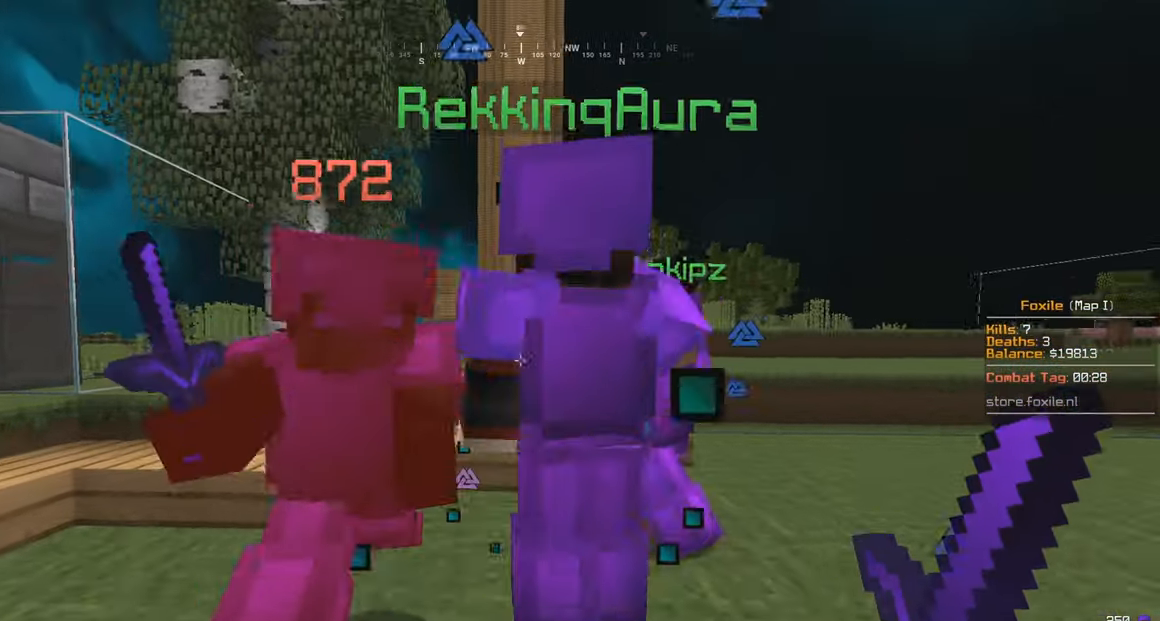
{"keys": ["a", "w"], "mouse": ["left"], "events": [[84, "mouse_left", "down"], [134, "s", "down"], [167, "w", "up"], [350, "w", "down"], [400, "s", "up"]]}
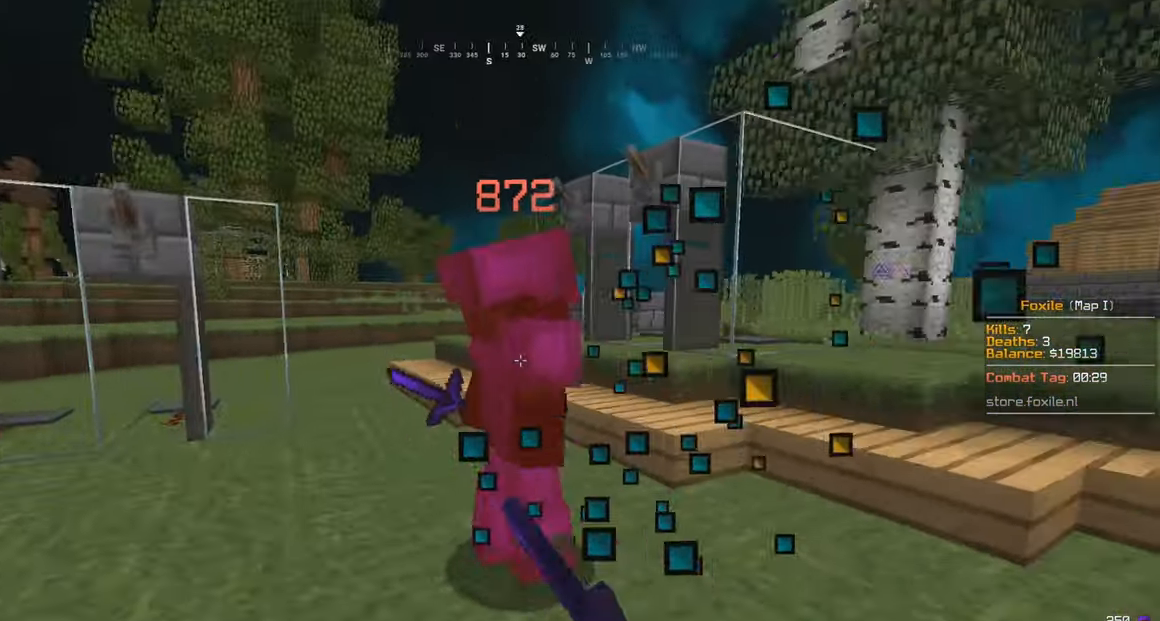
{"keys": ["w"], "mouse": ["left"], "events": [[467, "a", "up"]]}